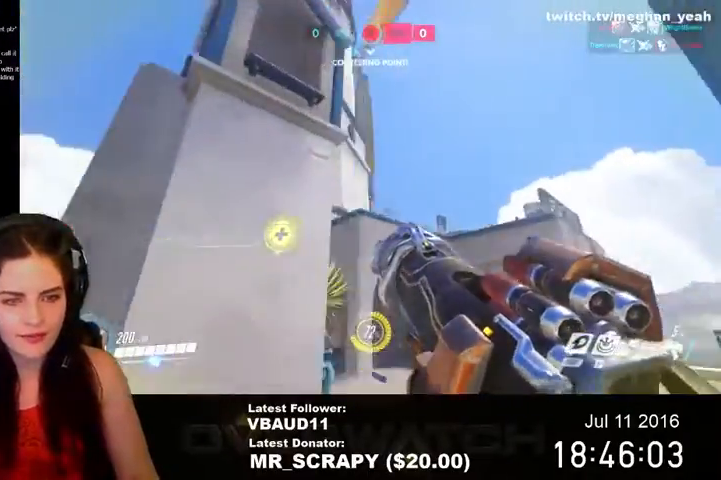
Gameplay with keyboard and mouse; each line is a JSON object with the keys and mouse buttons held at the frame after it. "events" lists presses ("down") and releases ("up") of "1", "2", "3", "4", "5", "a", "alt", "c", "ctrl", "d", "e", "f", "q", "r", "s", "shift", "space", "tab", "v", "w", "x", "z", "mouse_left", "mouse_middle", "mouse_right", "mouse_wheel_up" and "mouse_wheel_down" between this image and that frame as [ms after this image, input, new state], when the widget could be followed in between. "mouse_left", "mouse_middle", "mouse_right", "mouse_wheel_up", "mouse_wheel_down" = the "left", "middle", "right", "wheel_up", "wheel_down" buttons of the "mouse" list. No other keys are recorded. Not read: mouse_move.
{"keys": ["a"], "mouse": [], "events": [[67, "a", "down"], [67, "d", "up"], [100, "w", "up"], [167, "mouse_left", "up"]]}
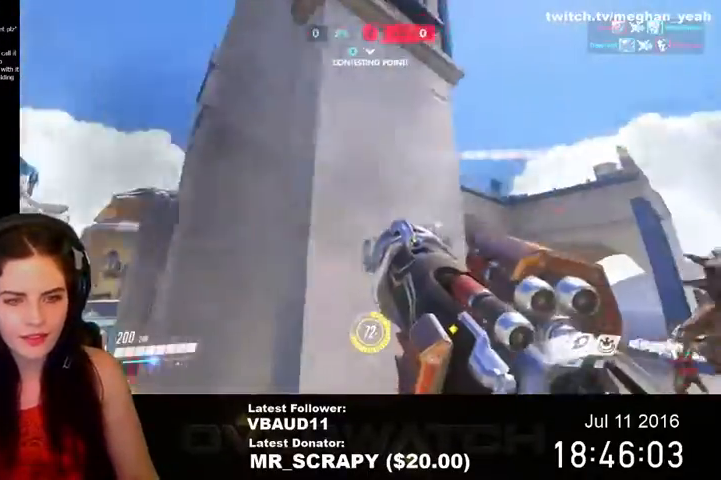
{"keys": ["d"], "mouse": [], "events": [[200, "s", "down"], [300, "a", "up"], [300, "d", "down"], [333, "s", "up"]]}
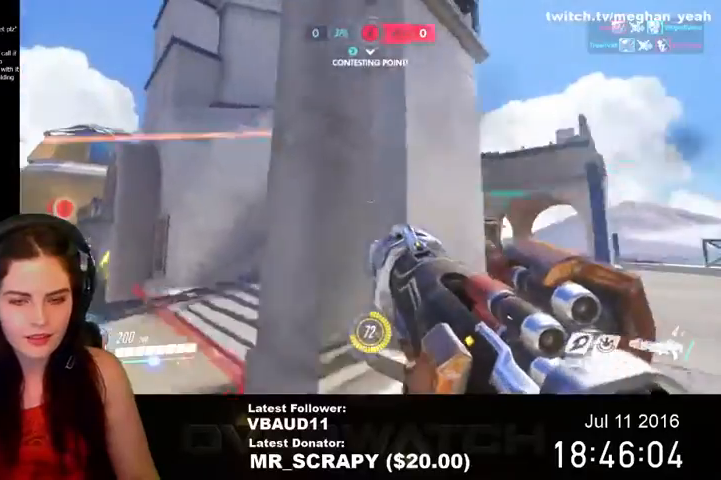
{"keys": ["w"], "mouse": [], "events": [[100, "w", "down"], [167, "d", "up"], [200, "shift", "down"], [233, "space", "down"], [367, "shift", "up"], [367, "space", "up"]]}
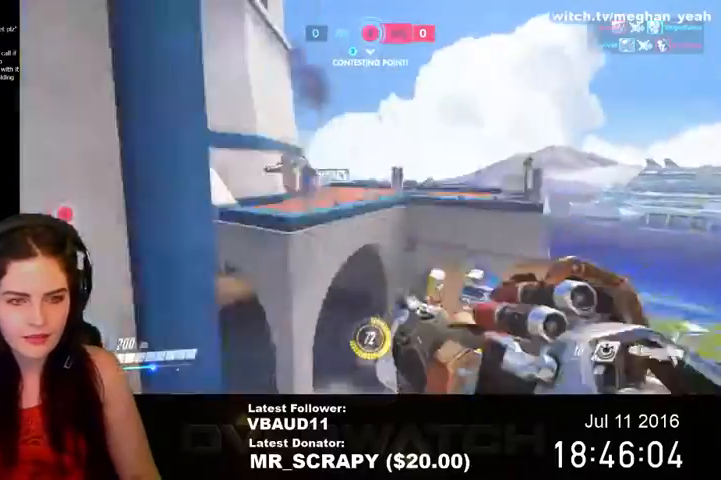
{"keys": ["w"], "mouse": ["left"], "events": [[367, "mouse_left", "down"]]}
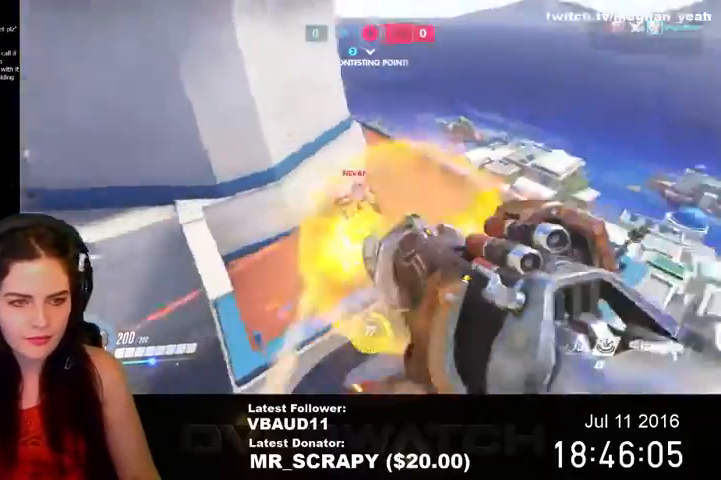
{"keys": ["w"], "mouse": [], "events": [[67, "e", "down"], [200, "e", "up"], [233, "a", "down"], [267, "mouse_left", "up"], [467, "a", "up"]]}
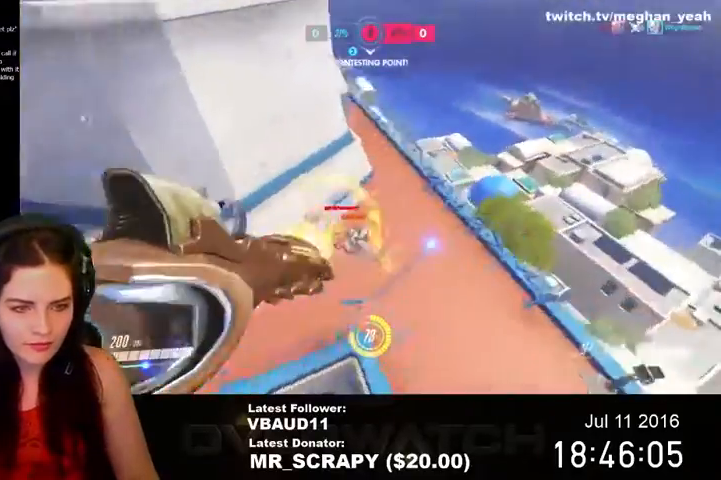
{"keys": ["a", "space"], "mouse": ["left"], "events": [[167, "mouse_left", "down"], [200, "space", "down"], [267, "a", "down"], [367, "w", "up"]]}
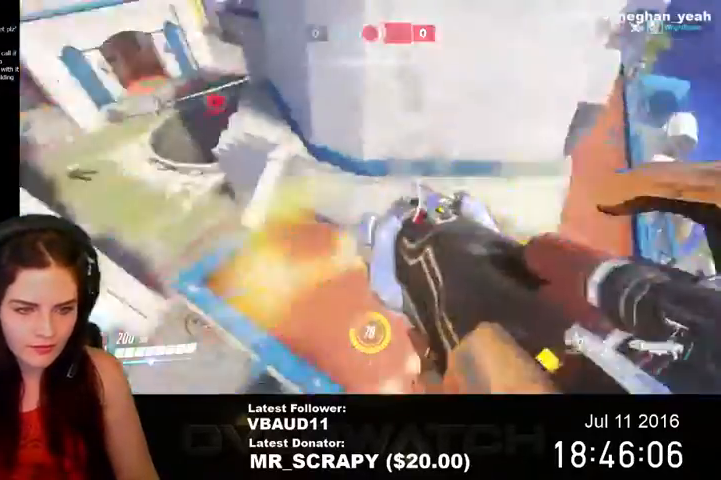
{"keys": ["a", "space", "w"], "mouse": [], "events": [[67, "mouse_left", "up"], [67, "space", "up"], [100, "w", "down"], [200, "space", "down"]]}
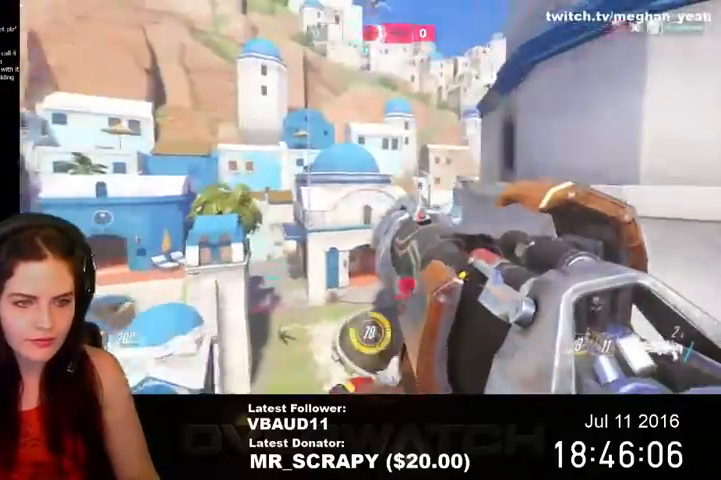
{"keys": ["a", "w"], "mouse": [], "events": [[467, "space", "up"]]}
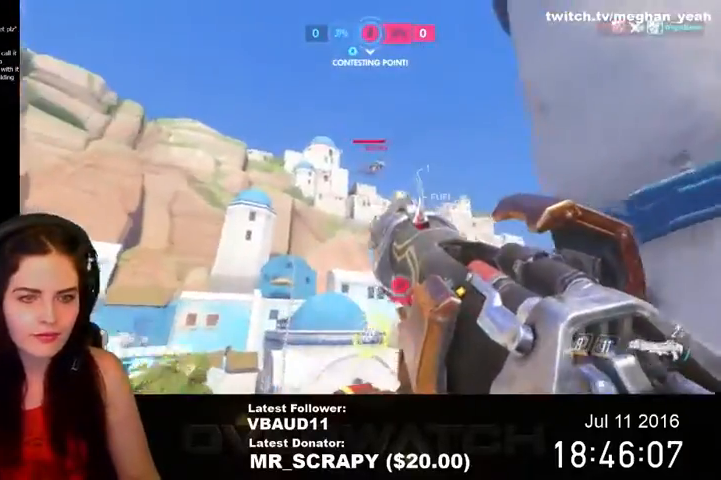
{"keys": ["a", "w"], "mouse": [], "events": [[133, "mouse_left", "down"], [333, "mouse_left", "up"]]}
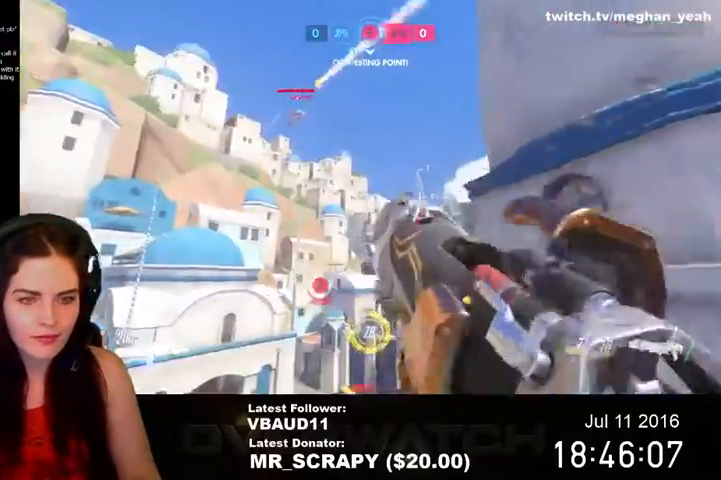
{"keys": ["a", "space"], "mouse": ["left"], "events": [[33, "space", "down"], [333, "w", "up"], [433, "mouse_left", "down"]]}
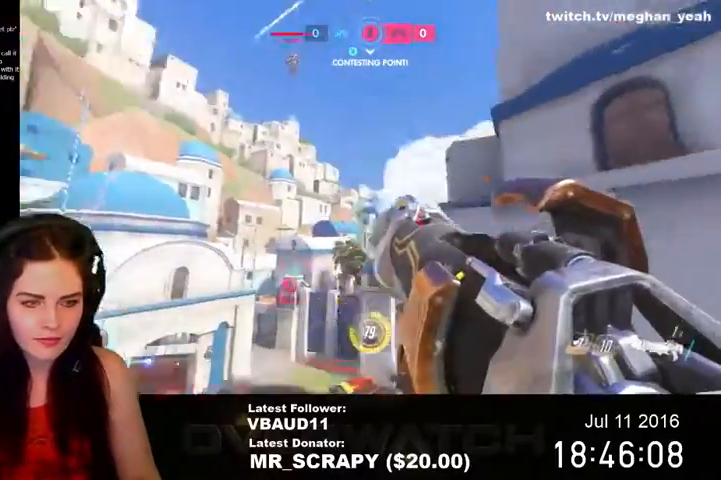
{"keys": ["d", "s", "space"], "mouse": [], "events": [[133, "mouse_left", "up"], [133, "s", "down"], [300, "a", "up"], [467, "d", "down"]]}
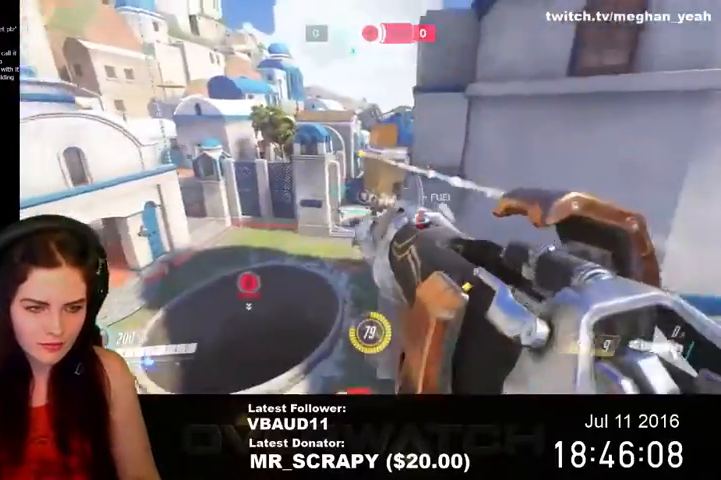
{"keys": ["a"], "mouse": [], "events": [[233, "space", "up"], [300, "a", "down"], [300, "d", "up"], [400, "s", "up"]]}
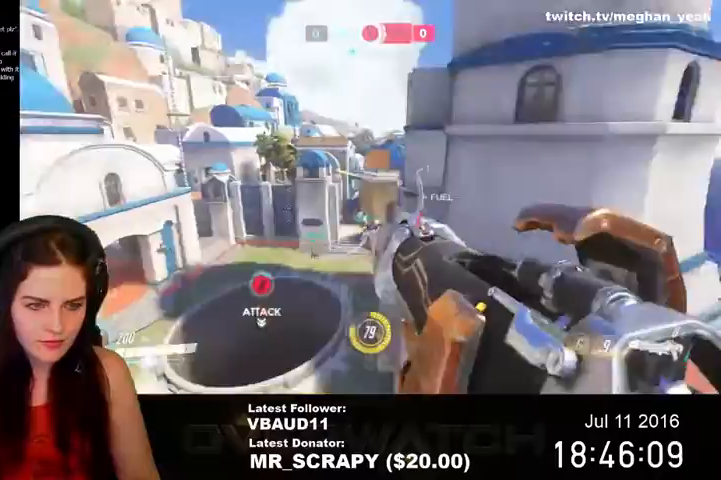
{"keys": ["a", "w"], "mouse": [], "events": [[33, "space", "down"], [133, "w", "down"], [433, "space", "up"]]}
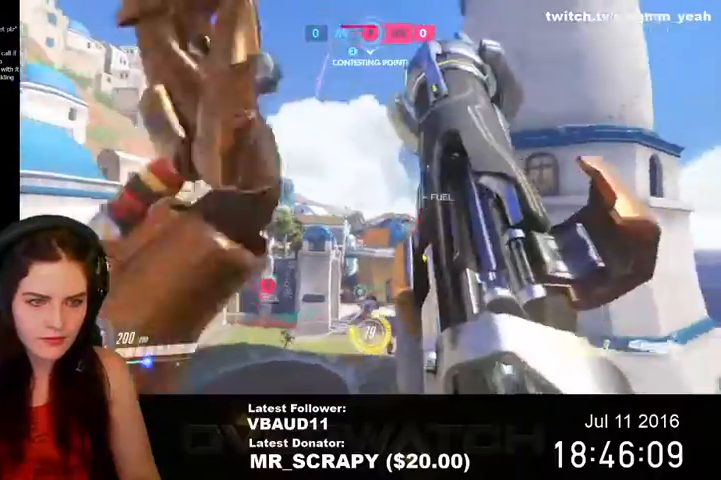
{"keys": ["a", "space", "w"], "mouse": [], "events": [[267, "space", "down"]]}
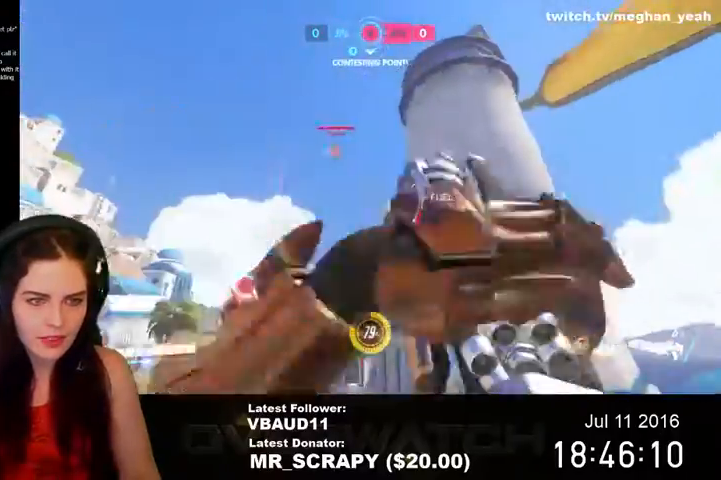
{"keys": ["d", "space"], "mouse": ["left"], "events": [[167, "mouse_left", "down"], [233, "d", "down"], [233, "space", "up"], [267, "a", "up"], [333, "space", "down"], [400, "w", "up"]]}
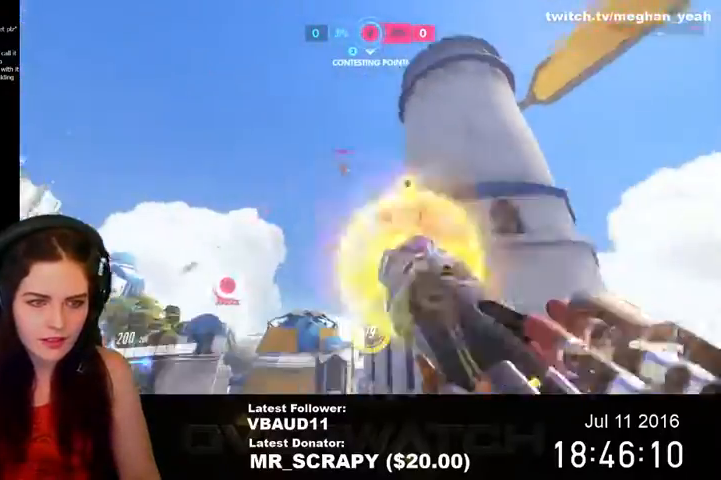
{"keys": ["d", "space"], "mouse": [], "events": [[333, "mouse_left", "up"]]}
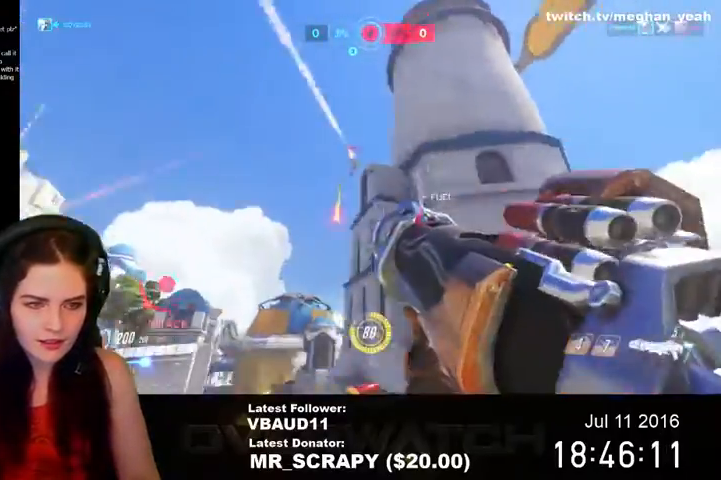
{"keys": ["d", "space", "w"], "mouse": [], "events": [[433, "w", "down"]]}
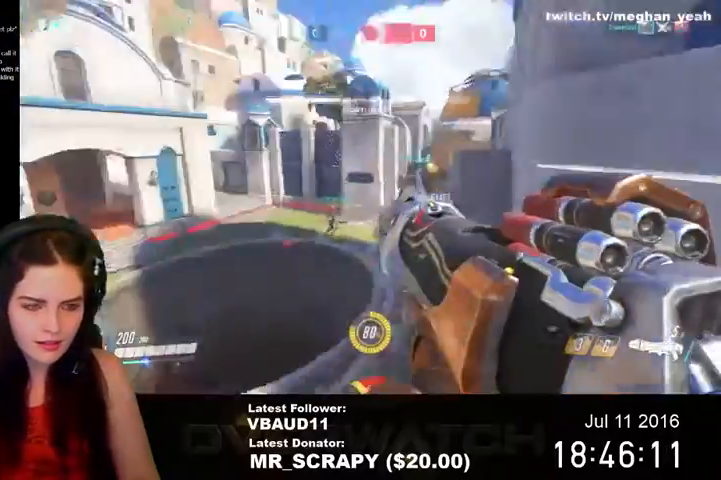
{"keys": ["w"], "mouse": [], "events": [[67, "space", "up"], [100, "d", "up"], [233, "d", "down"], [333, "w", "up"], [467, "w", "down"], [500, "d", "up"]]}
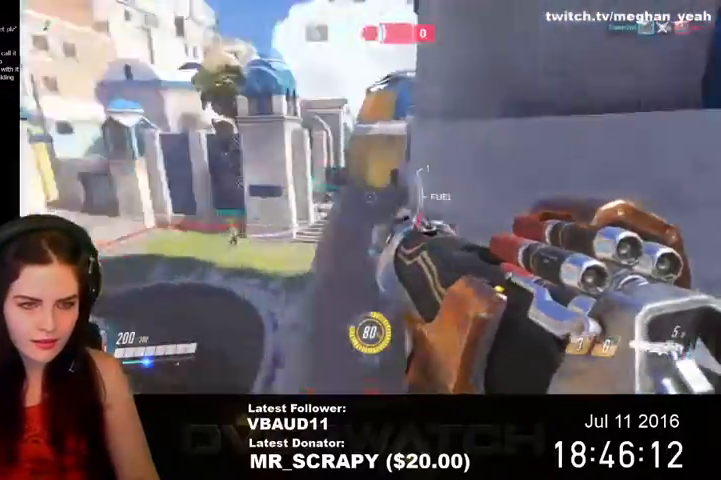
{"keys": ["d", "w"], "mouse": [], "events": [[133, "r", "down"], [300, "r", "up"], [500, "d", "down"]]}
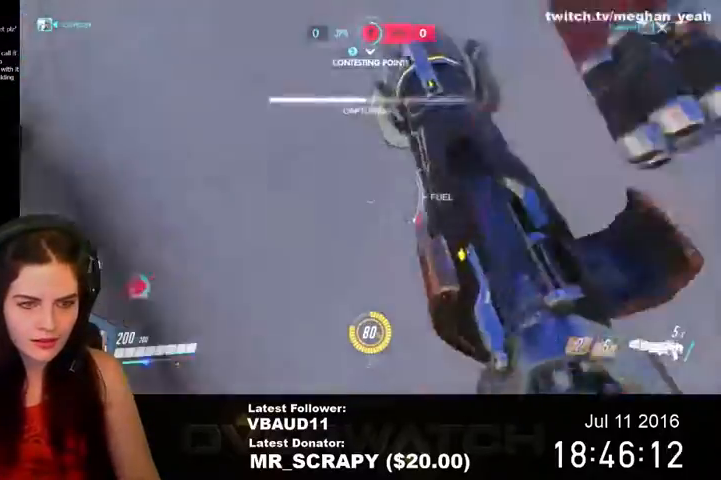
{"keys": ["d", "space"], "mouse": [], "events": [[100, "space", "down"], [233, "w", "up"]]}
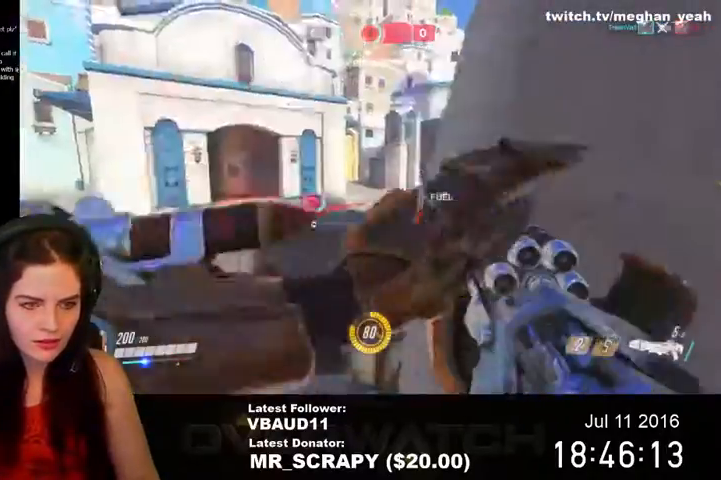
{"keys": ["a", "s", "space"], "mouse": [], "events": [[133, "s", "down"], [333, "d", "up"], [400, "a", "down"]]}
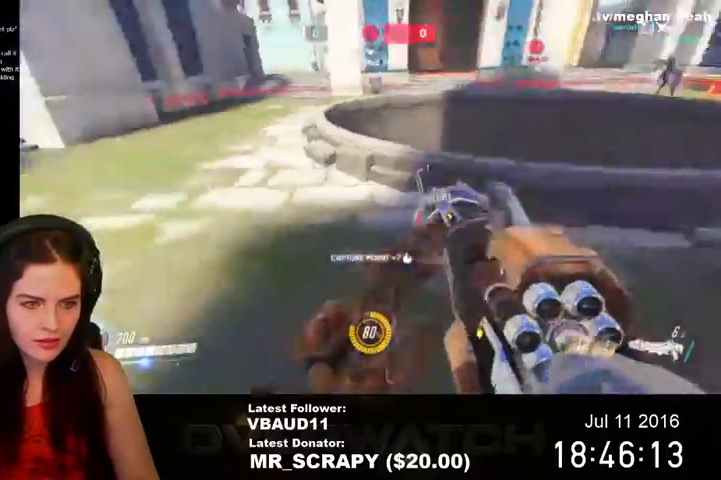
{"keys": ["a", "w"], "mouse": [], "events": [[233, "s", "up"], [267, "space", "up"], [467, "w", "down"]]}
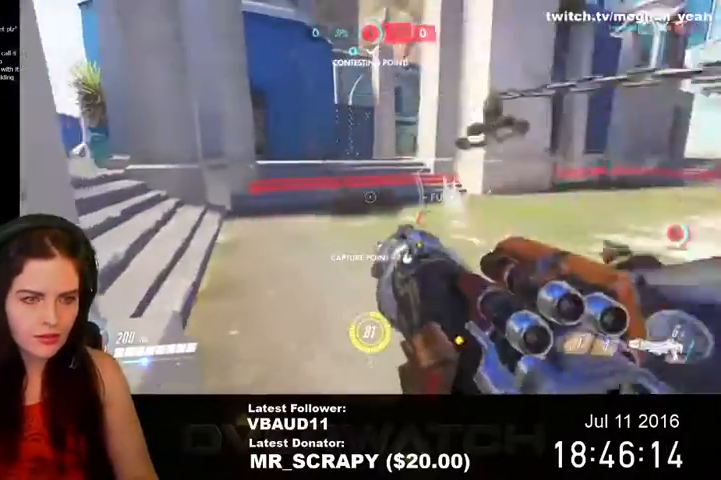
{"keys": ["a", "s"], "mouse": [], "events": [[167, "w", "up"], [200, "mouse_left", "down"], [200, "space", "down"], [367, "s", "down"], [400, "space", "up"], [433, "mouse_left", "up"]]}
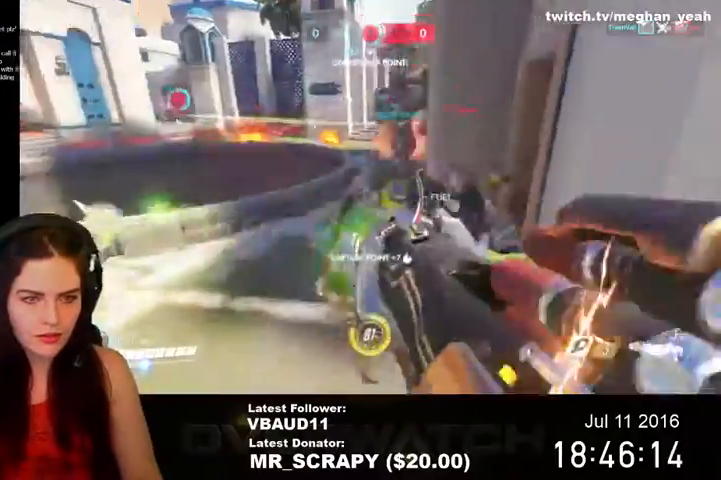
{"keys": ["s"], "mouse": ["left"], "events": [[67, "a", "up"], [267, "e", "down"], [333, "mouse_left", "down"], [400, "e", "up"], [467, "mouse_left", "up"], [500, "mouse_left", "down"]]}
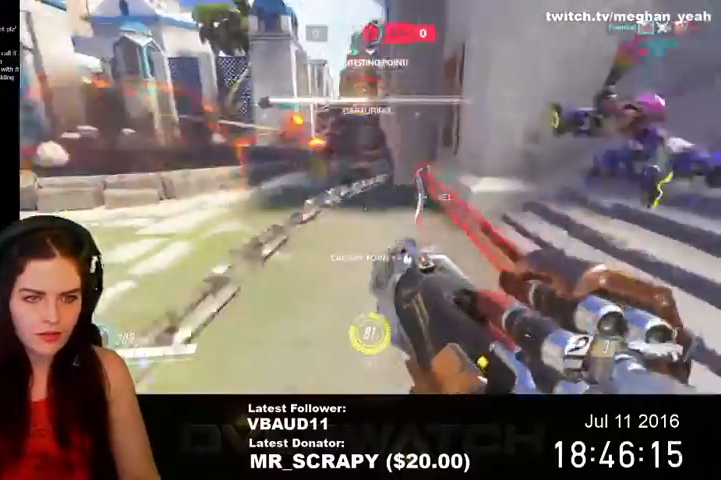
{"keys": ["s"], "mouse": ["left"], "events": [[100, "a", "down"], [100, "space", "down"], [267, "mouse_left", "up"], [267, "space", "up"], [300, "mouse_left", "down"], [333, "a", "up"], [433, "mouse_left", "up"], [467, "mouse_left", "down"]]}
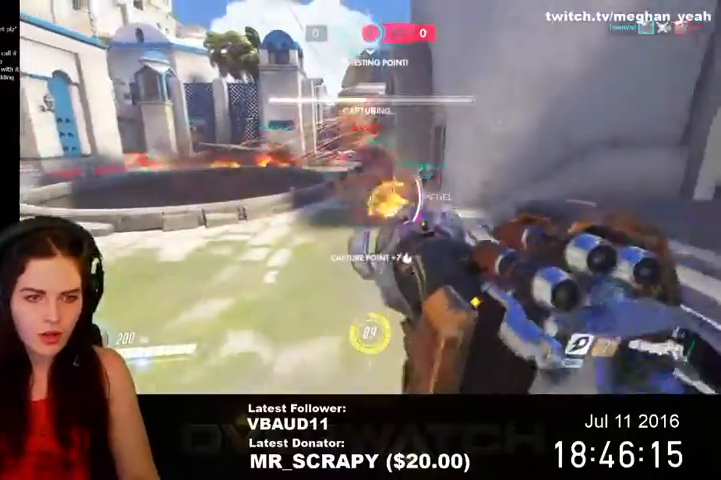
{"keys": ["a", "s"], "mouse": ["left"], "events": [[133, "mouse_left", "up"], [167, "a", "down"], [167, "mouse_left", "down"], [267, "mouse_left", "up"], [333, "mouse_left", "down"], [433, "mouse_left", "up"], [467, "mouse_left", "down"]]}